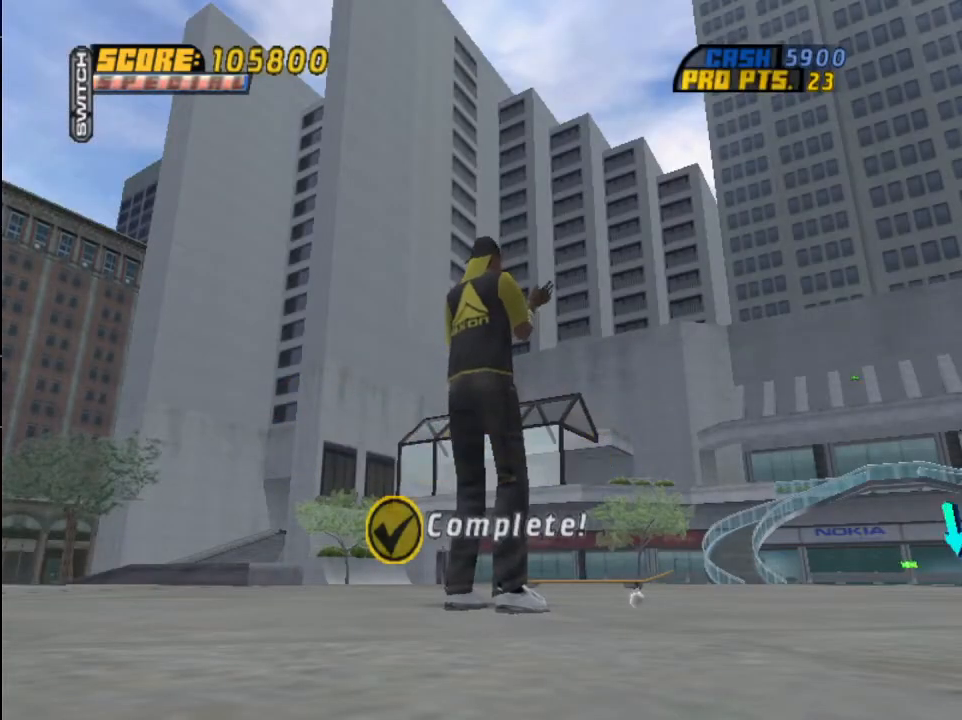
Gameplay with a controller (PlayStation layout); each line is a JSON object with the inputs held at the frame after it. "events" lists button and stick changes between this image and that frame as [ms after this image, input, new state], when the widget could be followed in between.
{"buttons": [], "left_stick": "center", "right_stick": "center", "events": []}
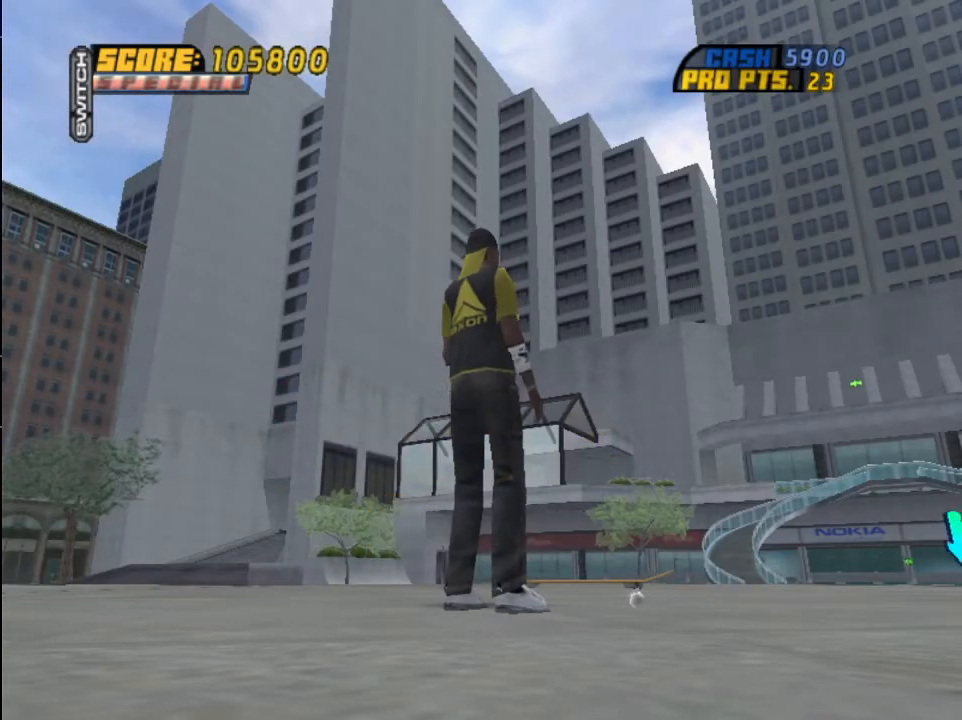
{"buttons": [], "left_stick": "center", "right_stick": "center", "events": []}
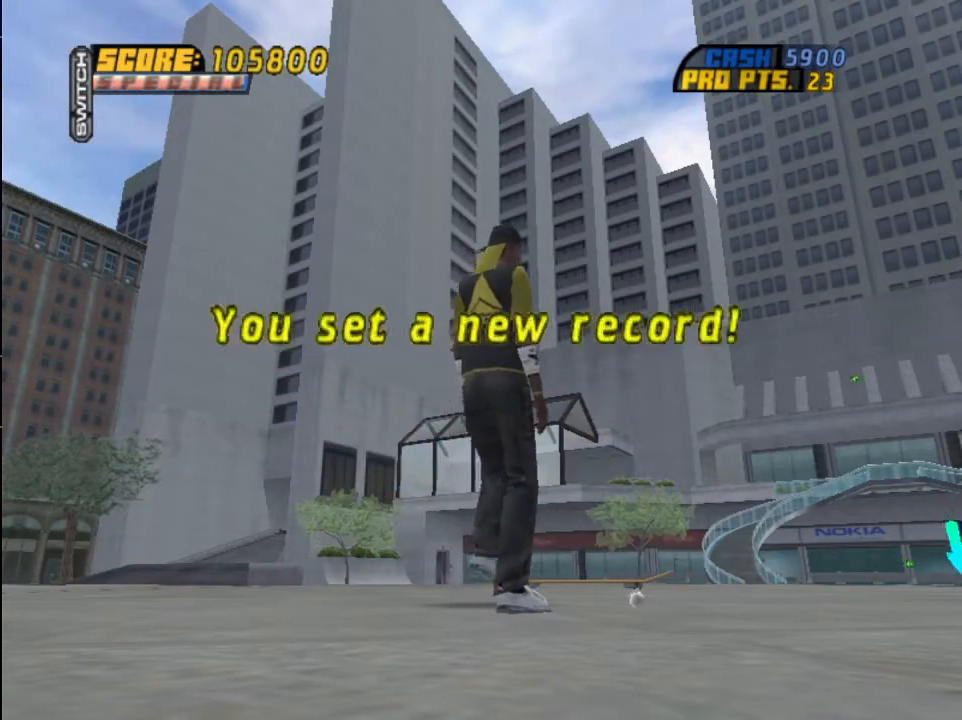
{"buttons": [], "left_stick": "center", "right_stick": "center", "events": []}
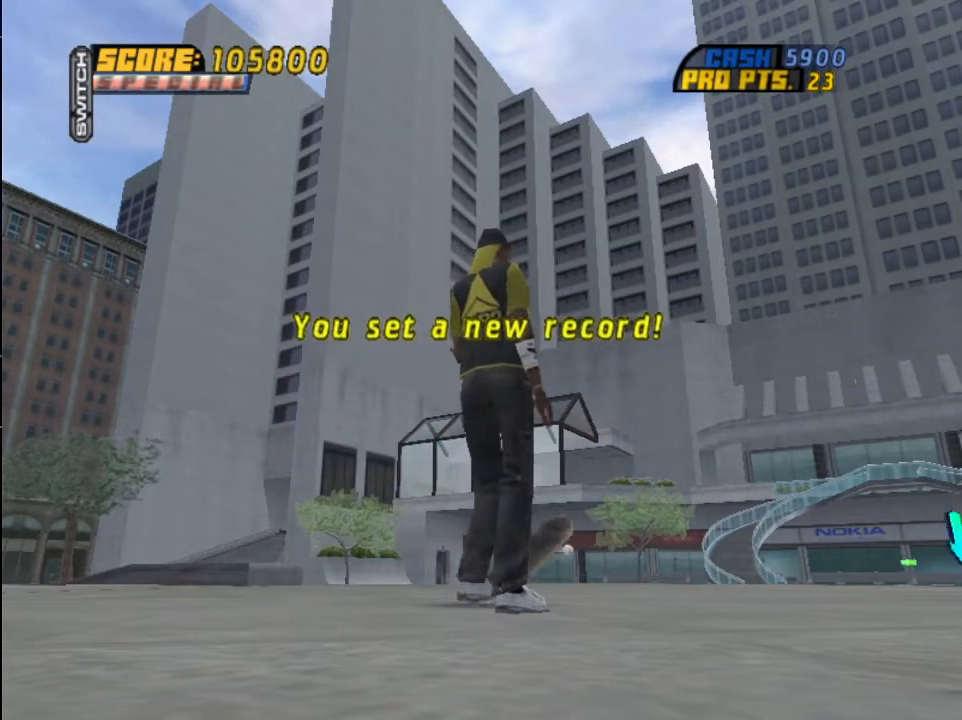
{"buttons": [], "left_stick": "center", "right_stick": "center", "events": []}
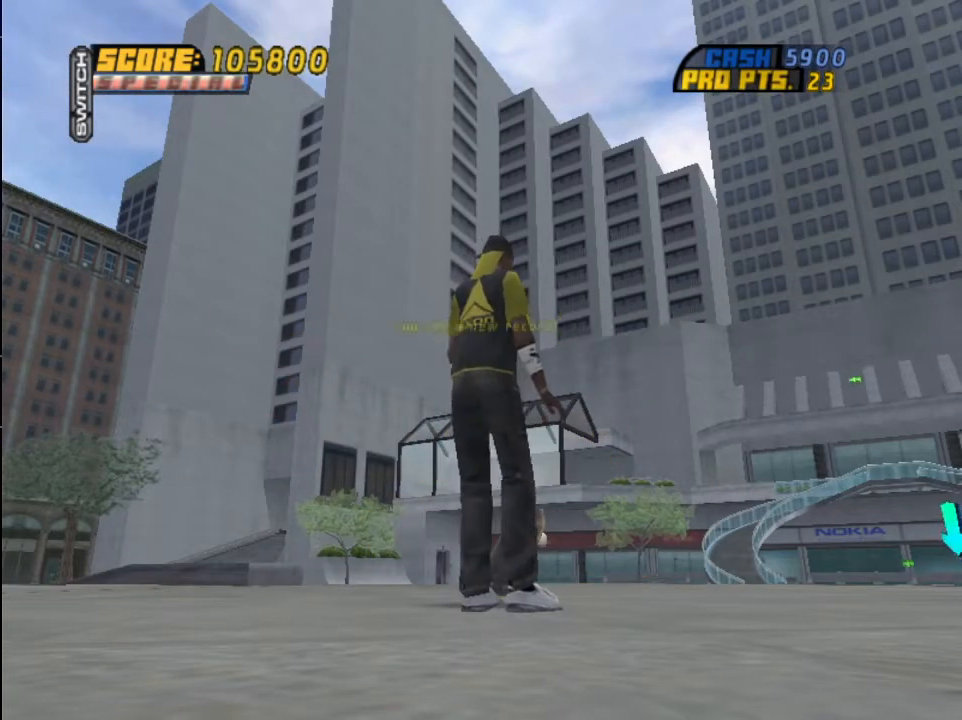
{"buttons": [], "left_stick": "center", "right_stick": "center", "events": []}
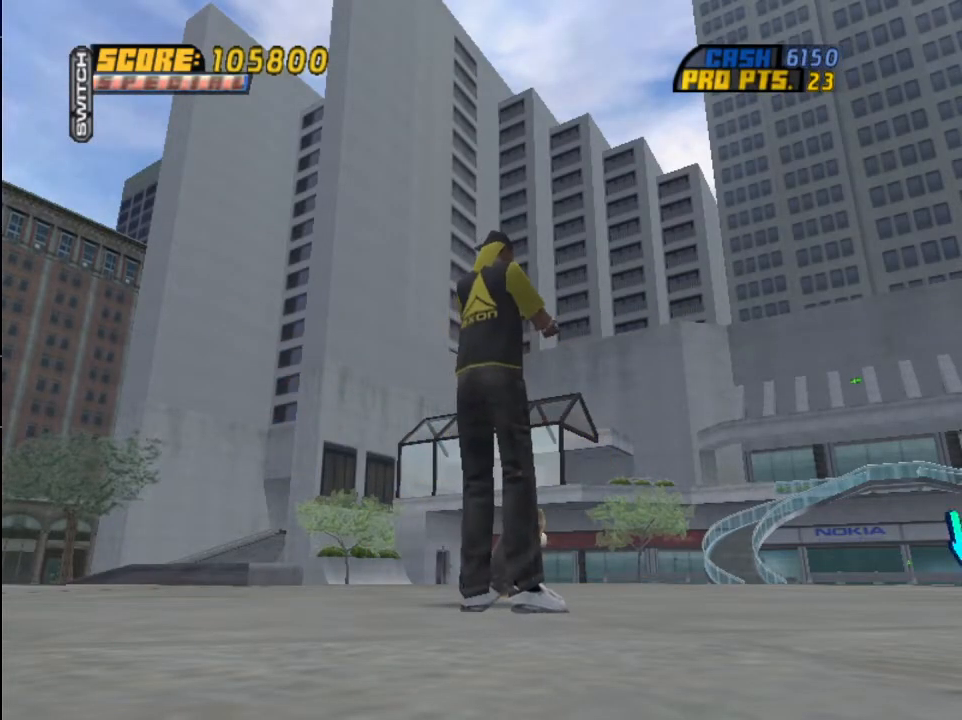
{"buttons": [], "left_stick": "center", "right_stick": "center", "events": []}
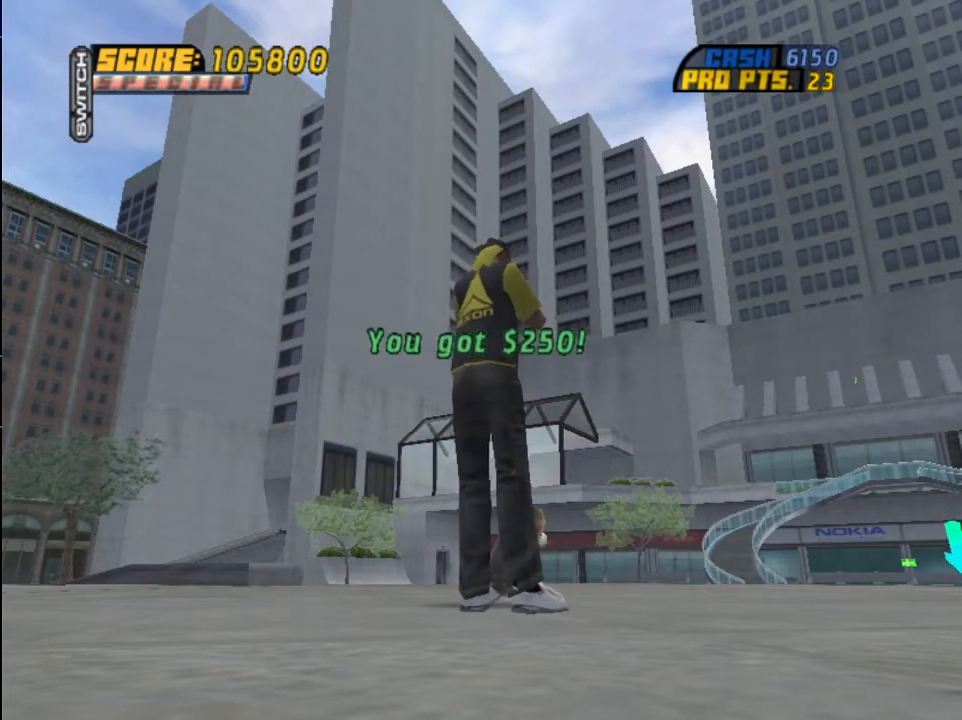
{"buttons": [], "left_stick": "center", "right_stick": "center", "events": []}
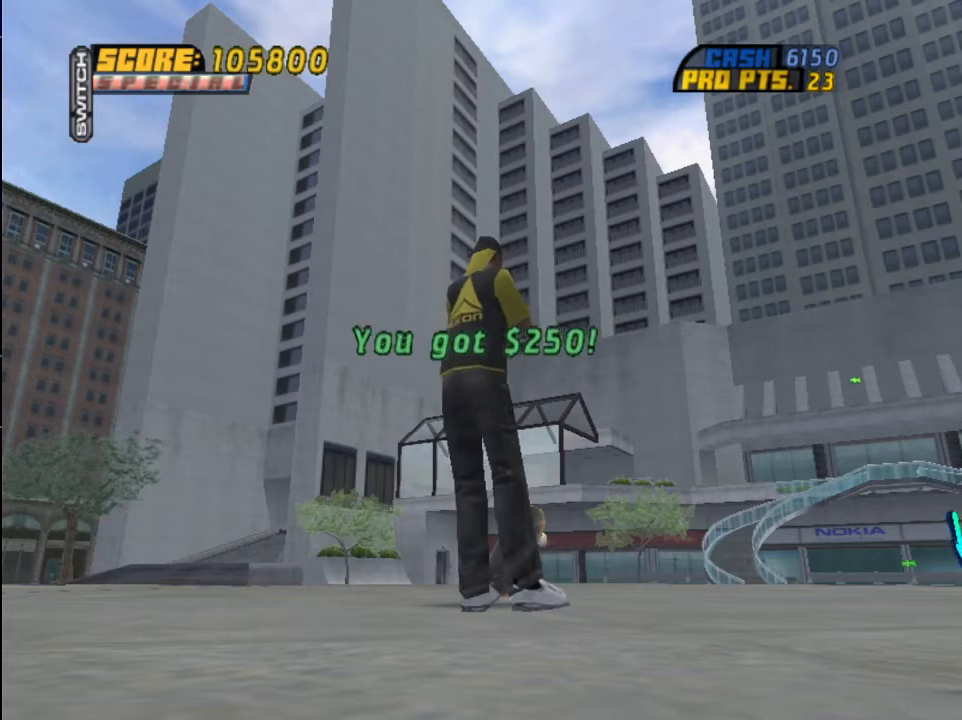
{"buttons": [], "left_stick": "center", "right_stick": "center", "events": [[334, "CROSS", "down"], [501, "CROSS", "up"]]}
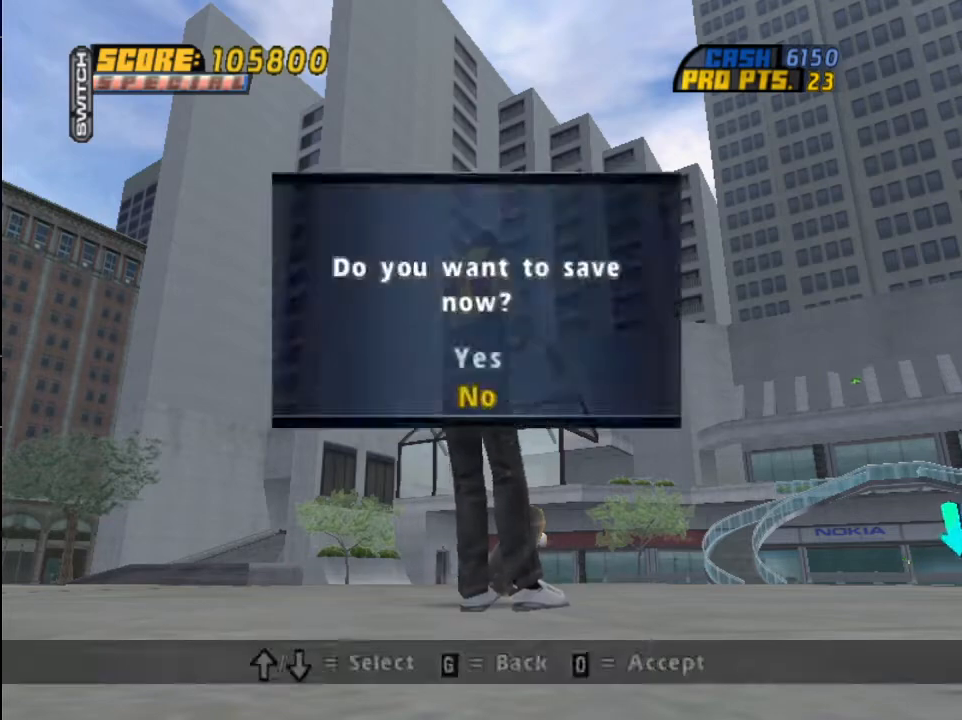
{"buttons": [], "left_stick": "center", "right_stick": "center", "events": [[100, "CROSS", "down"], [200, "DPAD_LEFT", "down"], [400, "CIRCLE", "down"], [434, "DPAD_LEFT", "up"], [500, "CIRCLE", "up"], [500, "CROSS", "up"]]}
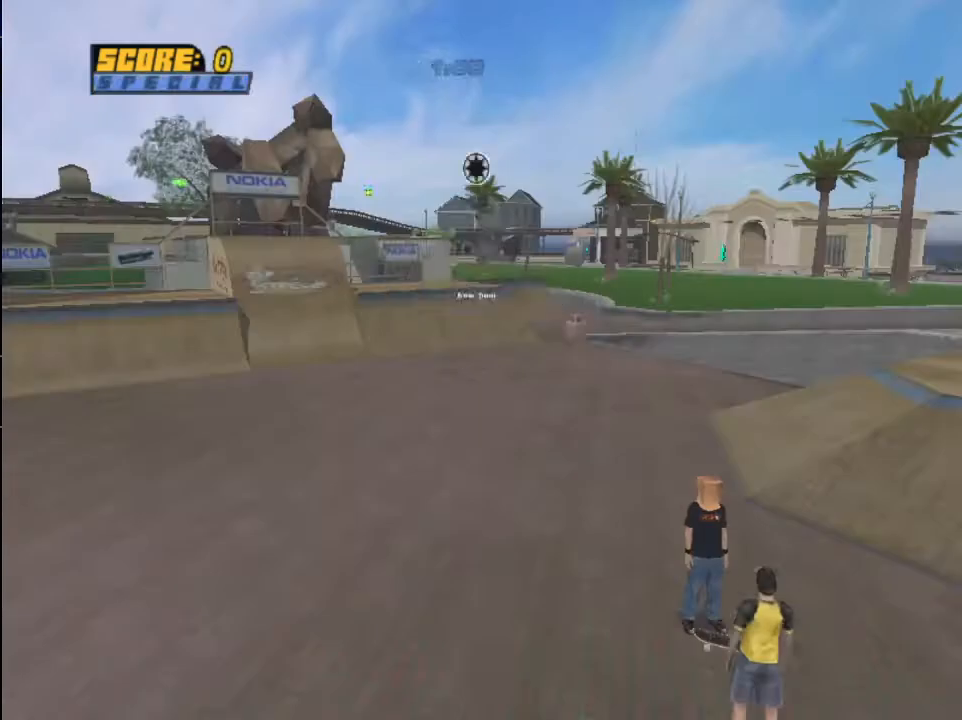
{"buttons": ["CROSS"], "left_stick": "center", "right_stick": "center", "events": [[67, "CROSS", "down"], [201, "CROSS", "up"], [267, "CROSS", "down"], [367, "CROSS", "up"], [468, "CROSS", "down"]]}
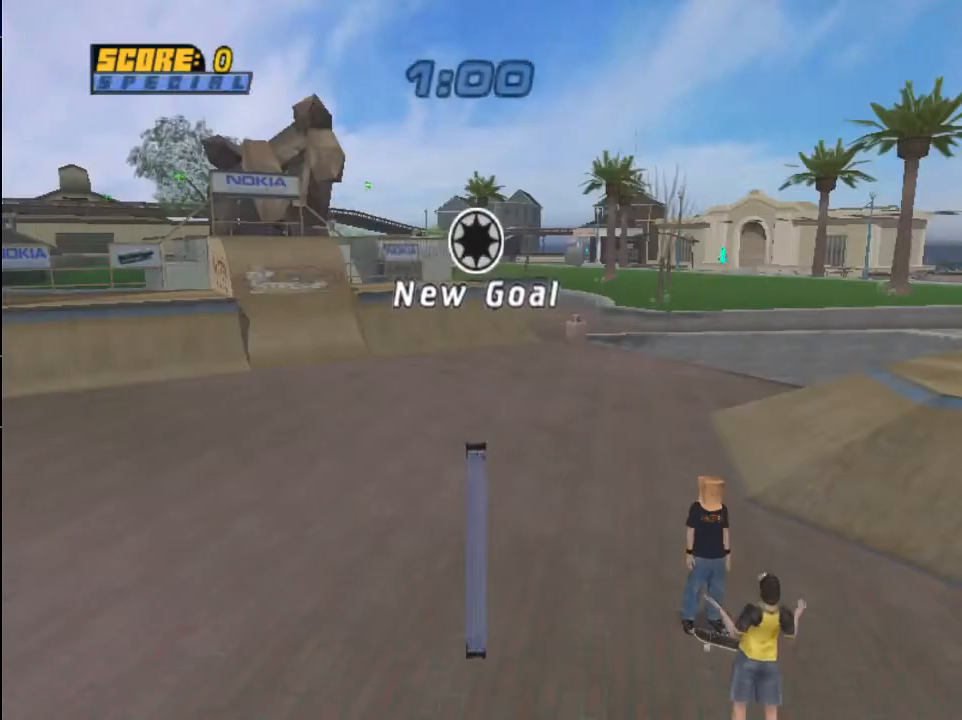
{"buttons": [], "left_stick": "center", "right_stick": "center", "events": [[67, "CROSS", "up"], [133, "CROSS", "down"], [267, "CROSS", "up"], [400, "CROSS", "down"], [500, "CROSS", "up"]]}
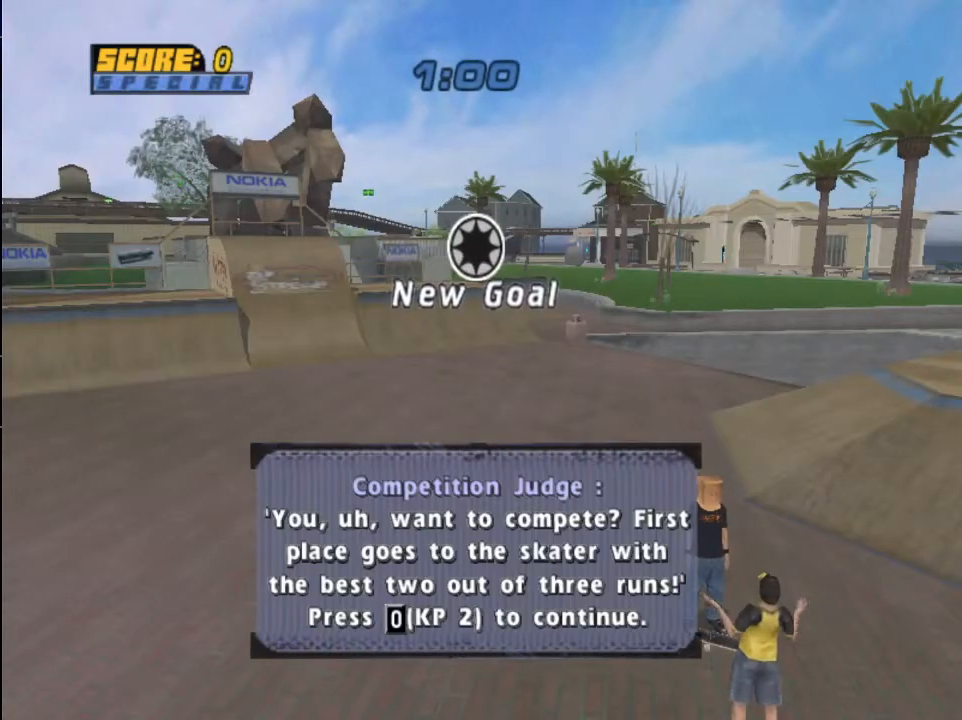
{"buttons": ["CROSS"], "left_stick": "center", "right_stick": "center", "events": [[100, "CROSS", "down"], [201, "CROSS", "up"], [301, "CROSS", "down"], [401, "CROSS", "up"], [501, "CROSS", "down"]]}
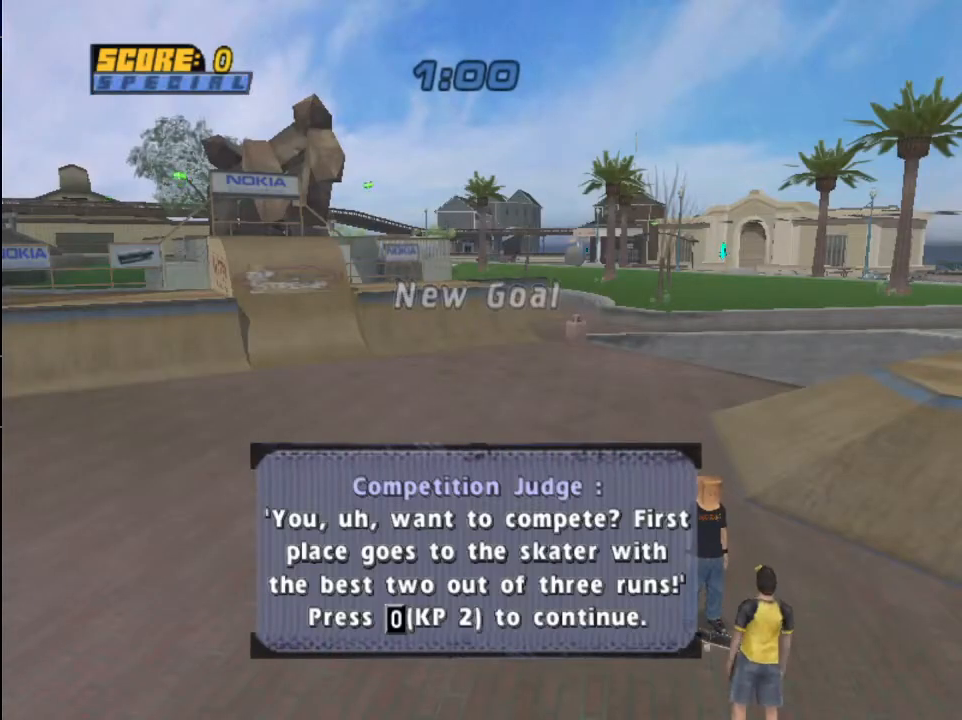
{"buttons": ["CROSS"], "left_stick": "center", "right_stick": "center", "events": [[167, "DPAD_UP", "down"], [233, "DPAD_UP", "up"], [267, "CROSS", "up"], [300, "CROSS", "down"], [400, "DPAD_UP", "down"], [500, "DPAD_UP", "up"]]}
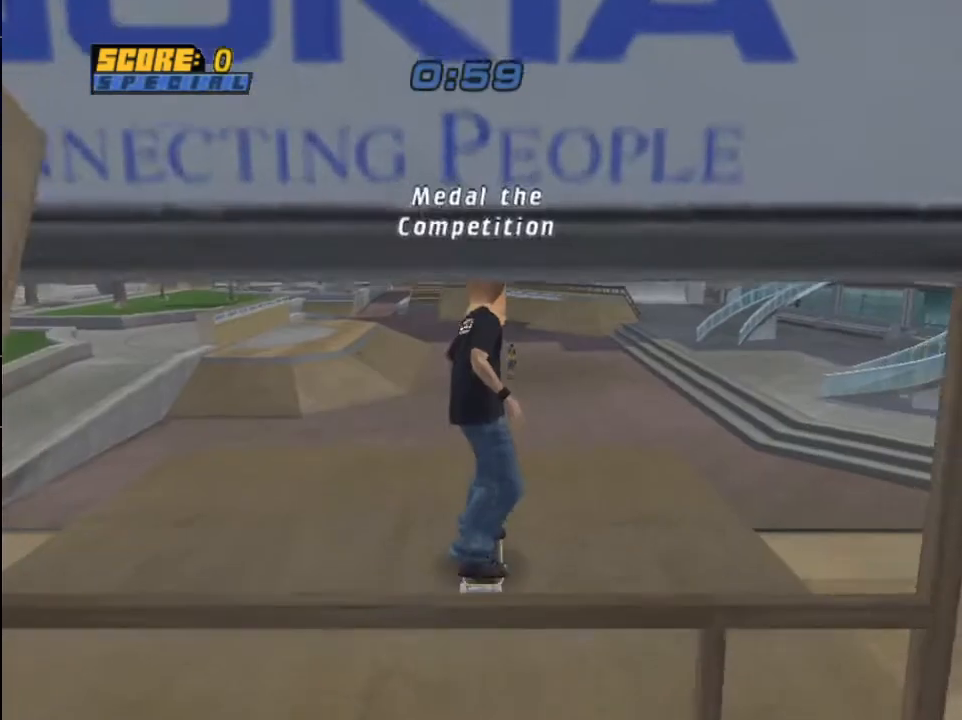
{"buttons": ["CIRCLE", "DPAD_UP", "DPAD_RIGHT"], "left_stick": "center", "right_stick": "center", "events": [[67, "DPAD_UP", "down"], [134, "DPAD_RIGHT", "down"], [201, "CIRCLE", "down"], [201, "CROSS", "up"], [267, "CIRCLE", "up"], [367, "CIRCLE", "down"]]}
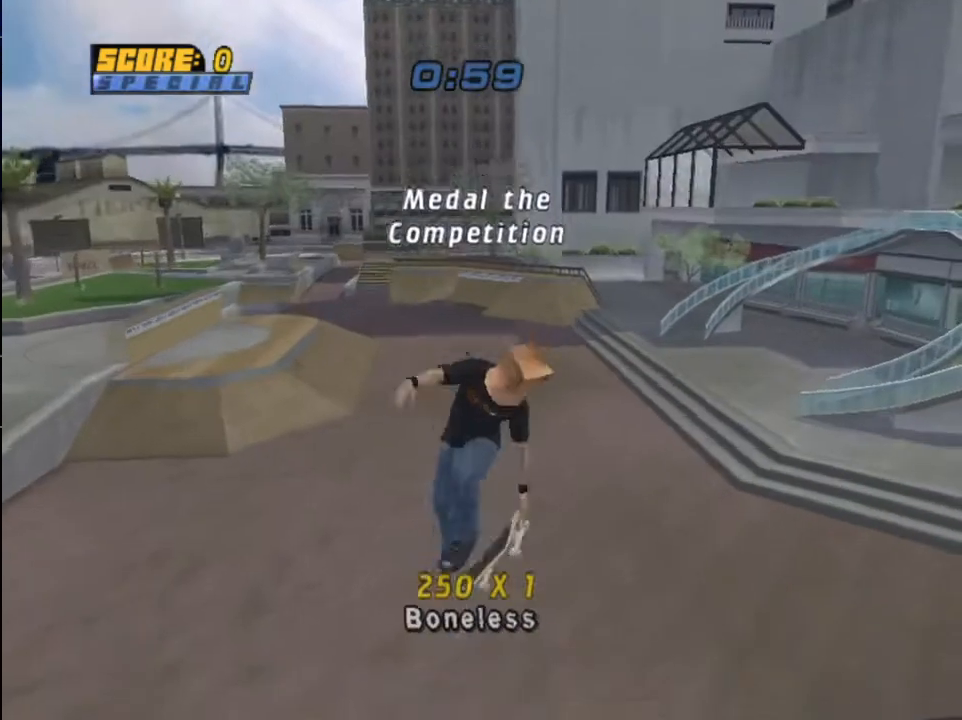
{"buttons": [], "left_stick": "center", "right_stick": "center", "events": [[33, "DPAD_UP", "up"], [67, "CIRCLE", "up"], [133, "DPAD_LEFT", "down"], [133, "DPAD_RIGHT", "up"], [200, "DPAD_LEFT", "up"], [200, "DPAD_UP", "down"], [233, "DPAD_RIGHT", "down"], [233, "DPAD_UP", "up"], [267, "SQUARE", "down"], [334, "SQUARE", "up"], [434, "DPAD_RIGHT", "up"]]}
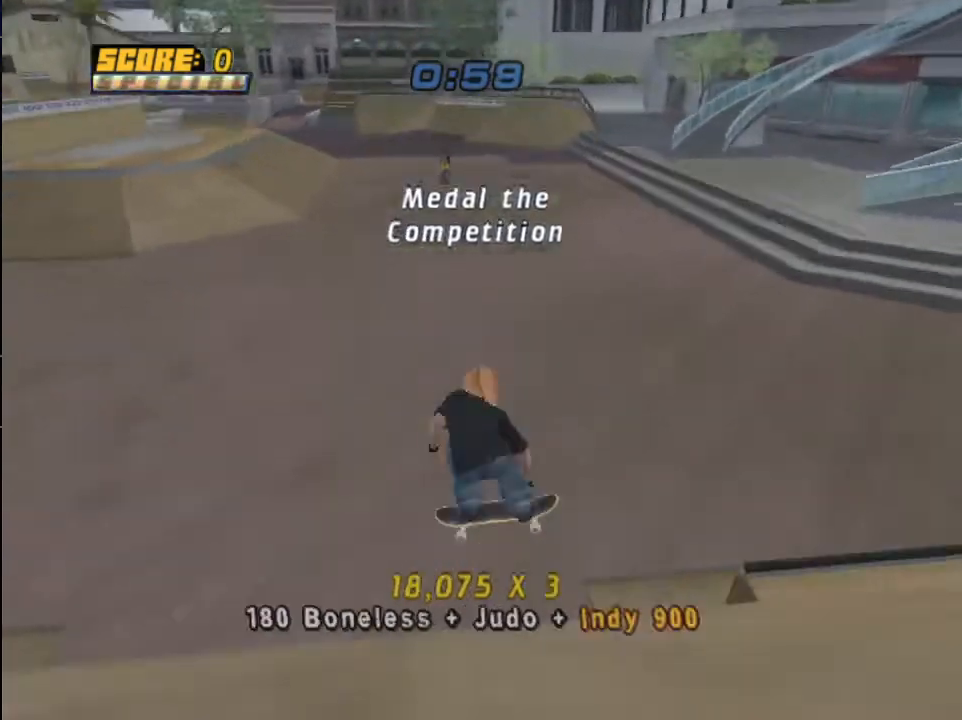
{"buttons": [], "left_stick": "center", "right_stick": "center", "events": [[67, "START", "down"], [100, "START", "up"], [133, "DPAD_DOWN", "down"], [200, "CROSS", "down"], [200, "DPAD_DOWN", "up"], [300, "CROSS", "up"], [367, "CROSS", "down"], [467, "CROSS", "up"]]}
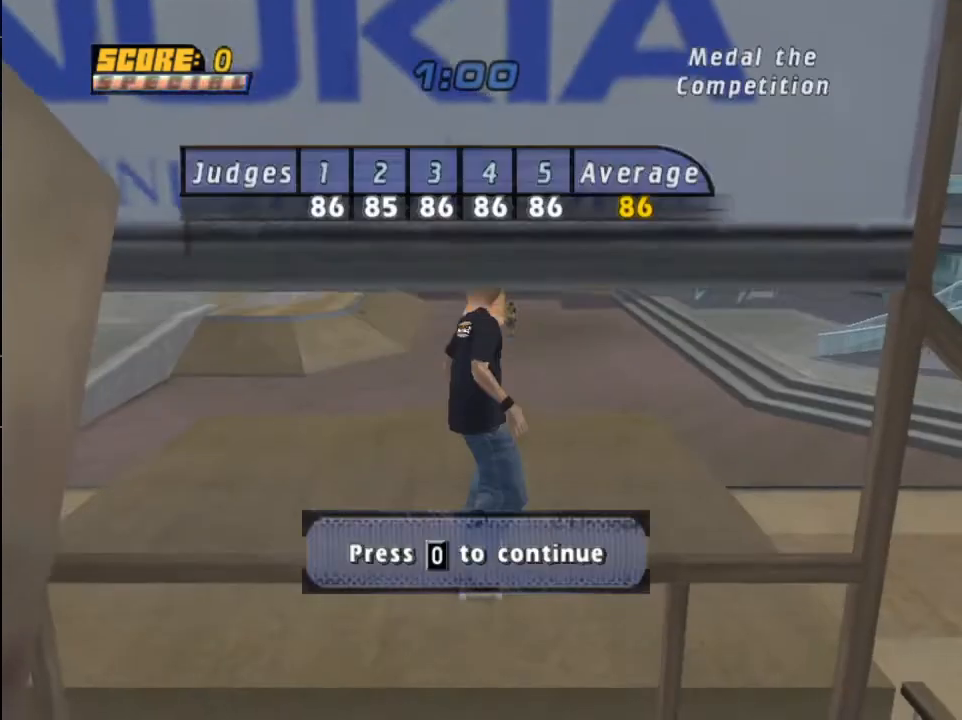
{"buttons": ["CROSS"], "left_stick": "center", "right_stick": "center", "events": [[33, "CROSS", "down"], [133, "CROSS", "up"], [233, "CROSS", "down"], [367, "CROSS", "up"], [400, "CROSS", "down"]]}
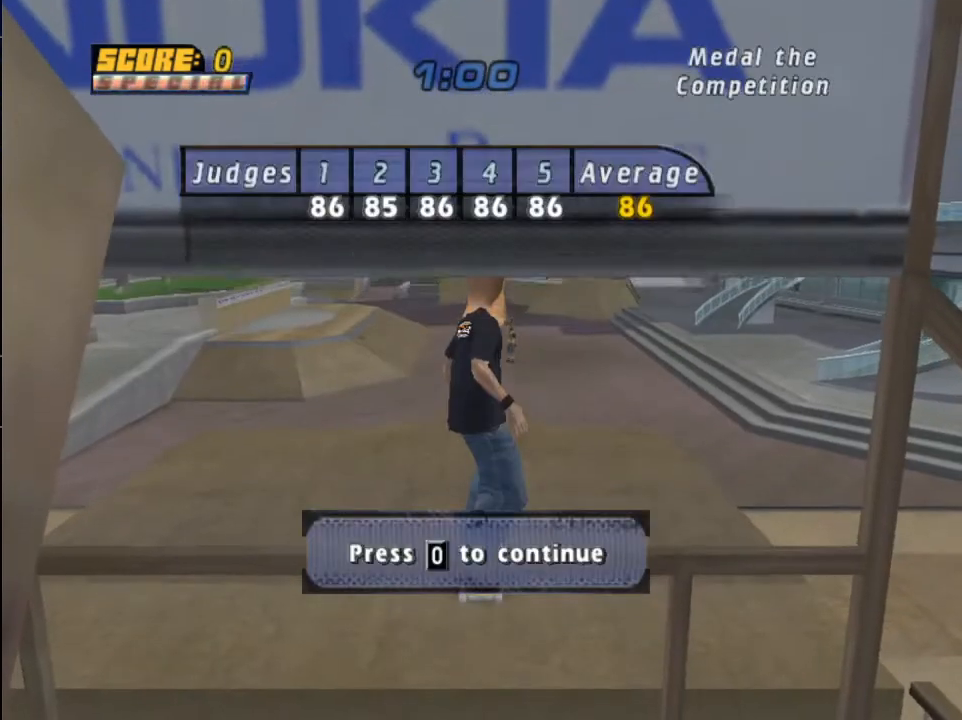
{"buttons": ["CROSS"], "left_stick": "center", "right_stick": "center", "events": [[33, "CROSS", "up"], [100, "CROSS", "down"], [200, "CROSS", "up"], [300, "CROSS", "down"], [367, "CROSS", "up"], [467, "CROSS", "down"]]}
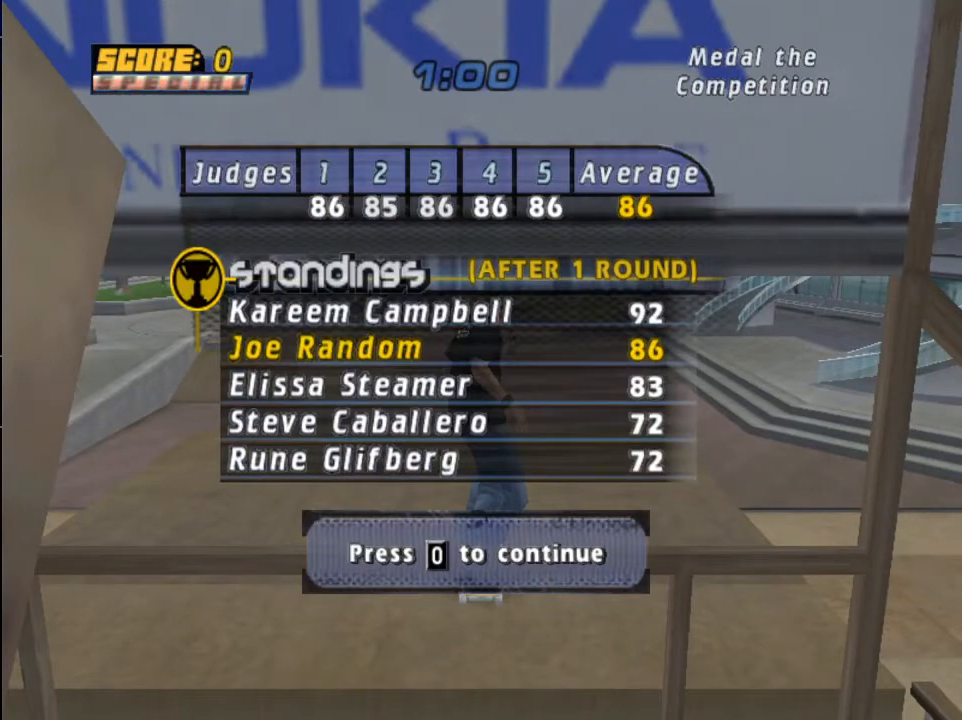
{"buttons": [], "left_stick": "center", "right_stick": "center", "events": [[33, "CROSS", "up"], [166, "CROSS", "down"], [266, "CROSS", "up"], [367, "CROSS", "down"], [467, "CROSS", "up"]]}
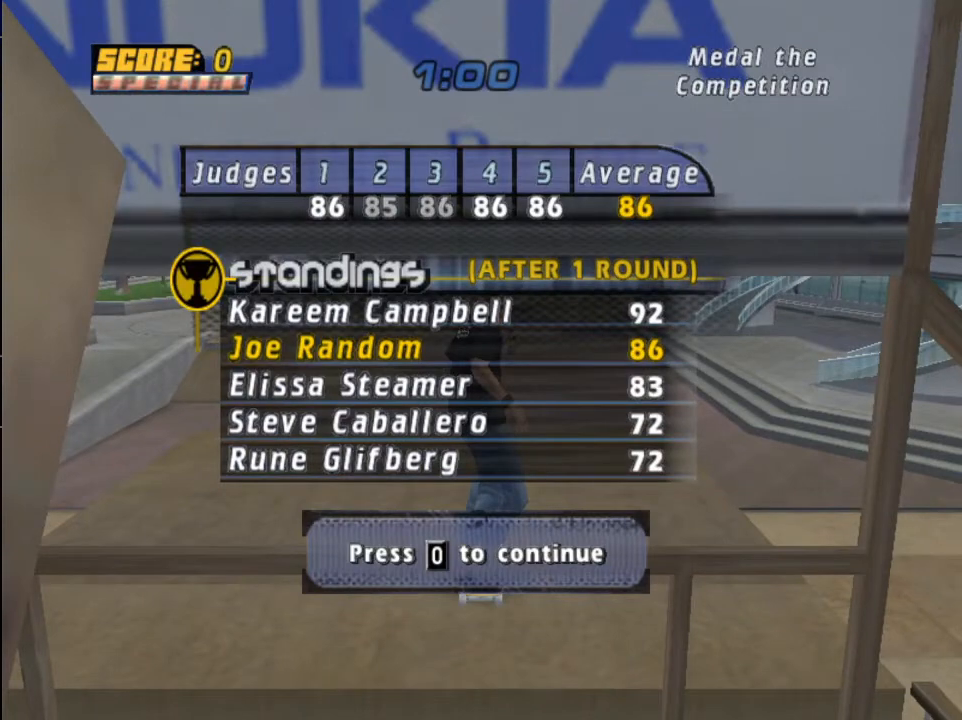
{"buttons": ["CIRCLE", "DPAD_UP", "DPAD_RIGHT"], "left_stick": "center", "right_stick": "center", "events": [[67, "CROSS", "down"], [200, "DPAD_UP", "down"], [267, "DPAD_UP", "up"], [334, "DPAD_UP", "down"], [400, "DPAD_RIGHT", "down"], [500, "CIRCLE", "down"], [500, "CROSS", "up"]]}
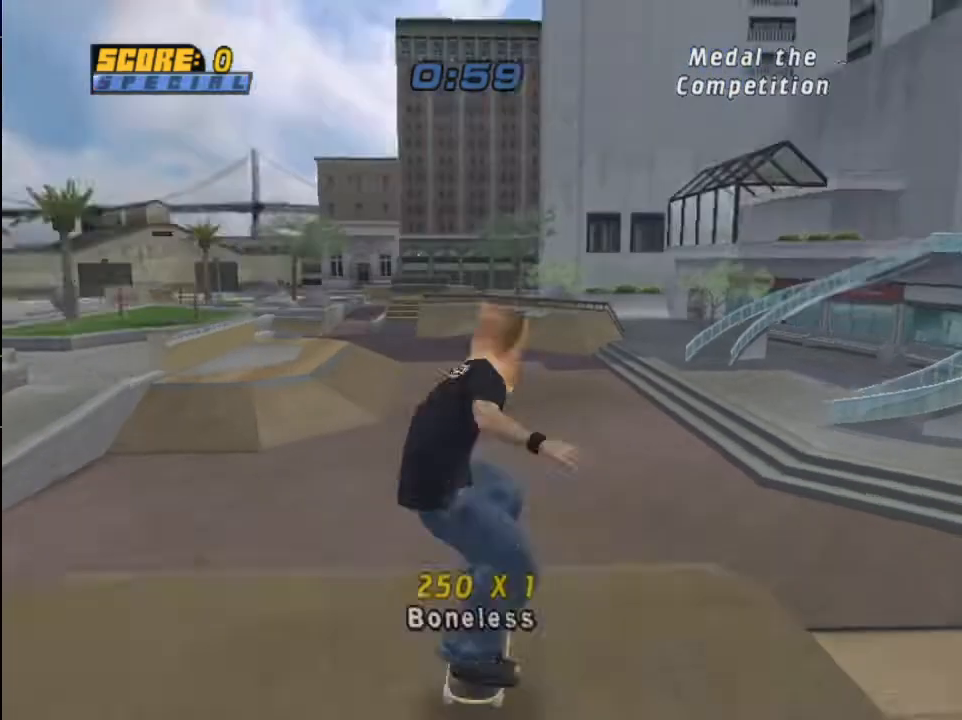
{"buttons": ["DPAD_RIGHT"], "left_stick": "center", "right_stick": "center"}
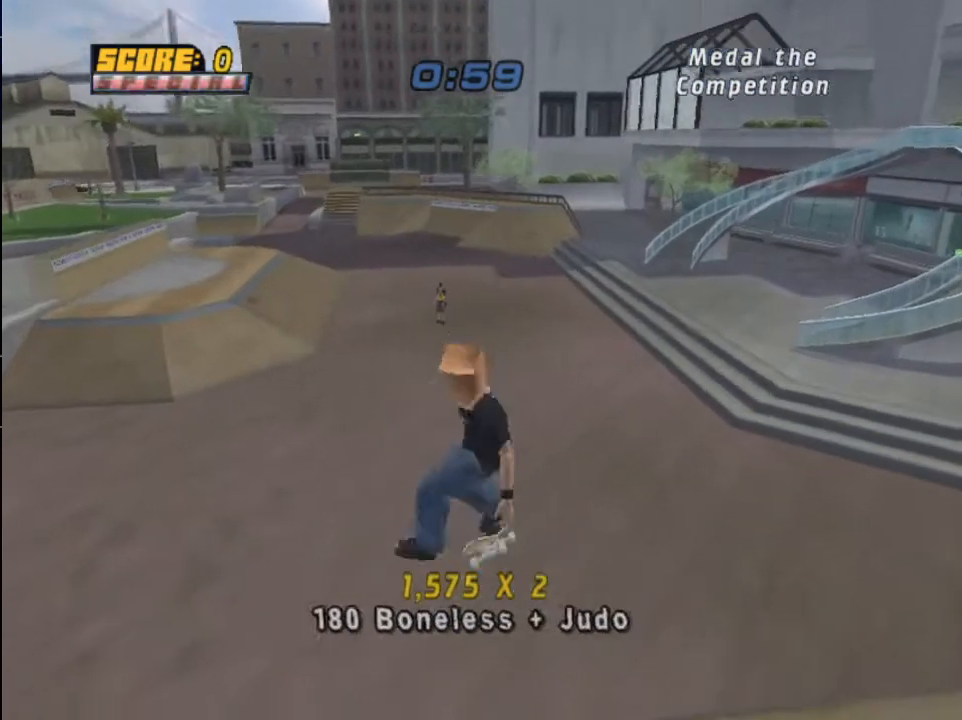
{"buttons": ["CROSS"], "left_stick": "center", "right_stick": "center", "events": [[33, "SQUARE", "down"], [133, "SQUARE", "up"], [200, "DPAD_RIGHT", "up"], [300, "START", "down"], [400, "DPAD_DOWN", "down"], [400, "START", "up"], [467, "CROSS", "down"], [501, "DPAD_DOWN", "up"]]}
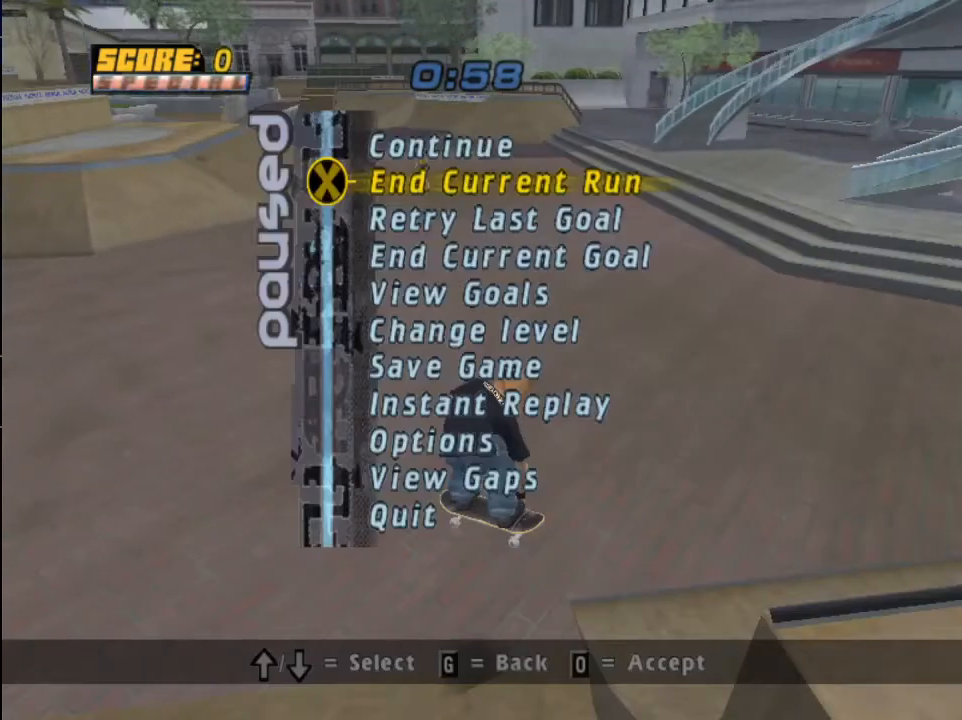
{"buttons": ["CROSS"], "left_stick": "center", "right_stick": "center", "events": [[66, "CROSS", "up"], [133, "CROSS", "down"], [200, "CROSS", "up"], [300, "CROSS", "down"], [400, "CROSS", "up"], [500, "CROSS", "down"]]}
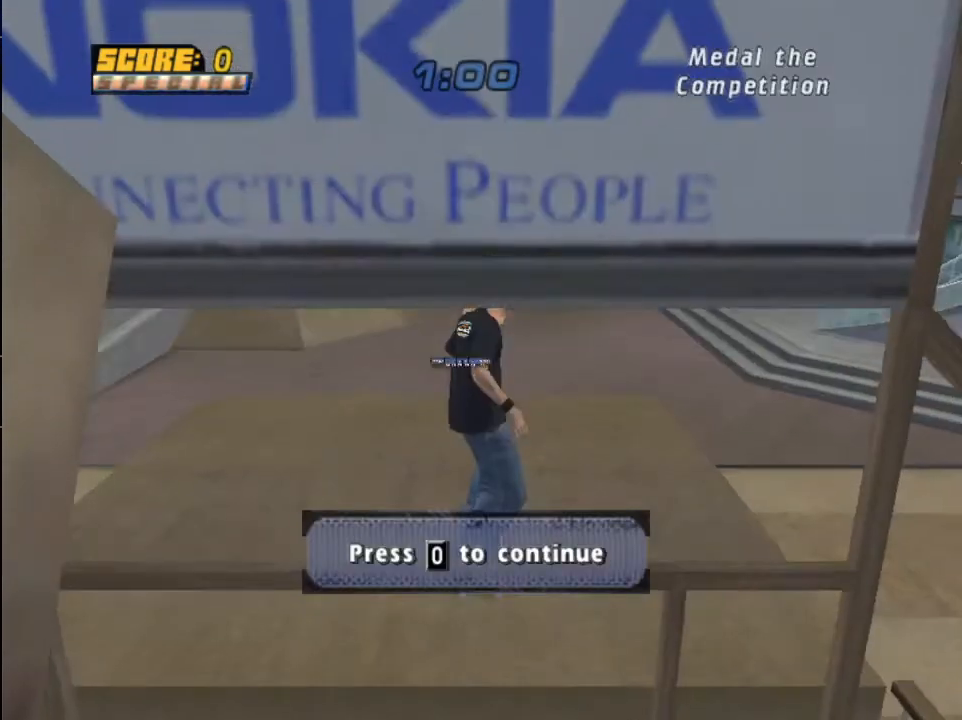
{"buttons": ["CROSS"], "left_stick": "center", "right_stick": "center", "events": [[100, "CROSS", "up"], [167, "CROSS", "down"], [234, "CROSS", "up"], [334, "CROSS", "down"], [400, "CROSS", "up"], [500, "CROSS", "down"]]}